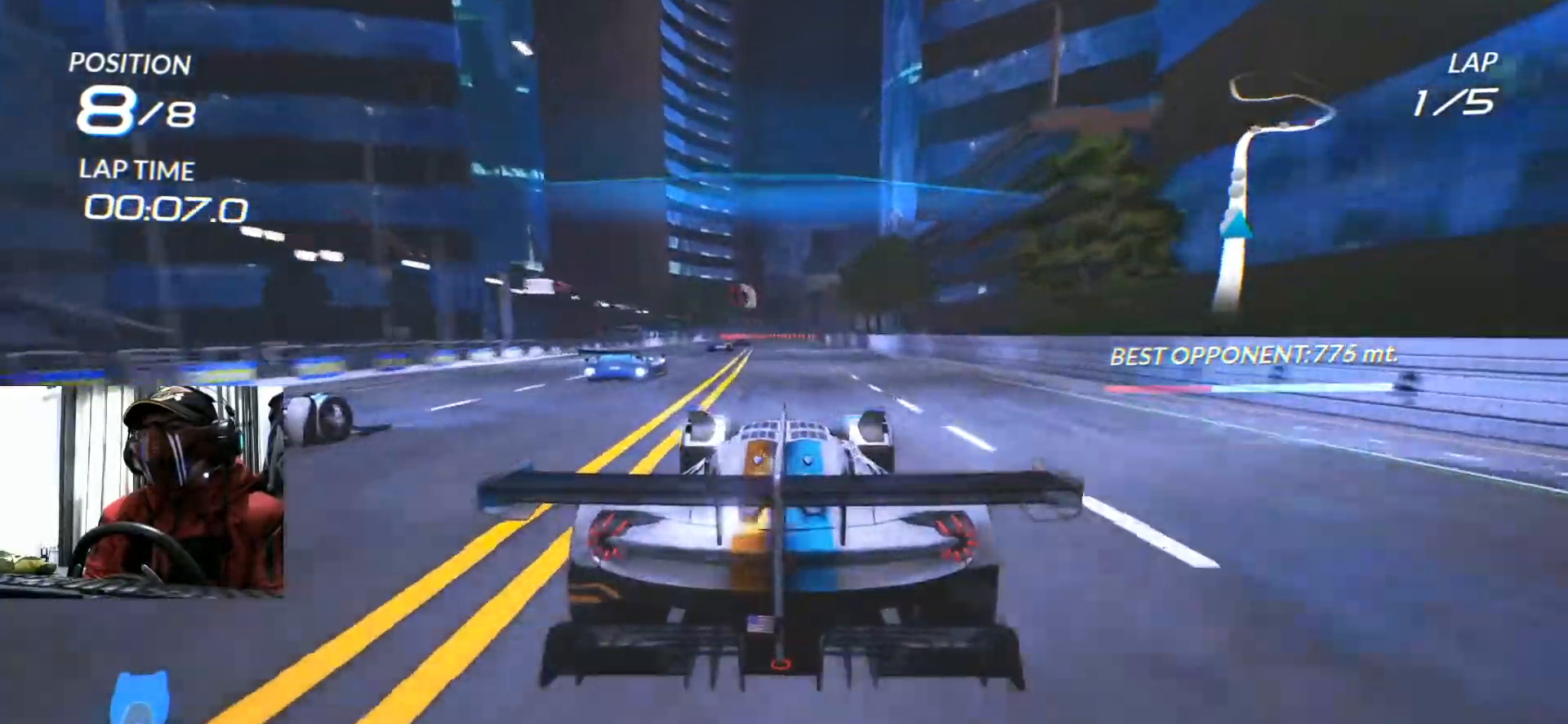
Gameplay with a controller (Xbox layout); each line is a JSON object with the inputs held at the frame after it. "events" lists button and stick changes between this image and that frame as [ms after this image, input, new state], when the widget could be followed in between. Not read: HOME L3 R3 SELECT START.
{"buttons": ["R2"], "left_stick": "center", "right_stick": "center", "events": [[84, "left_stick", "left"], [184, "left_stick", "center"]]}
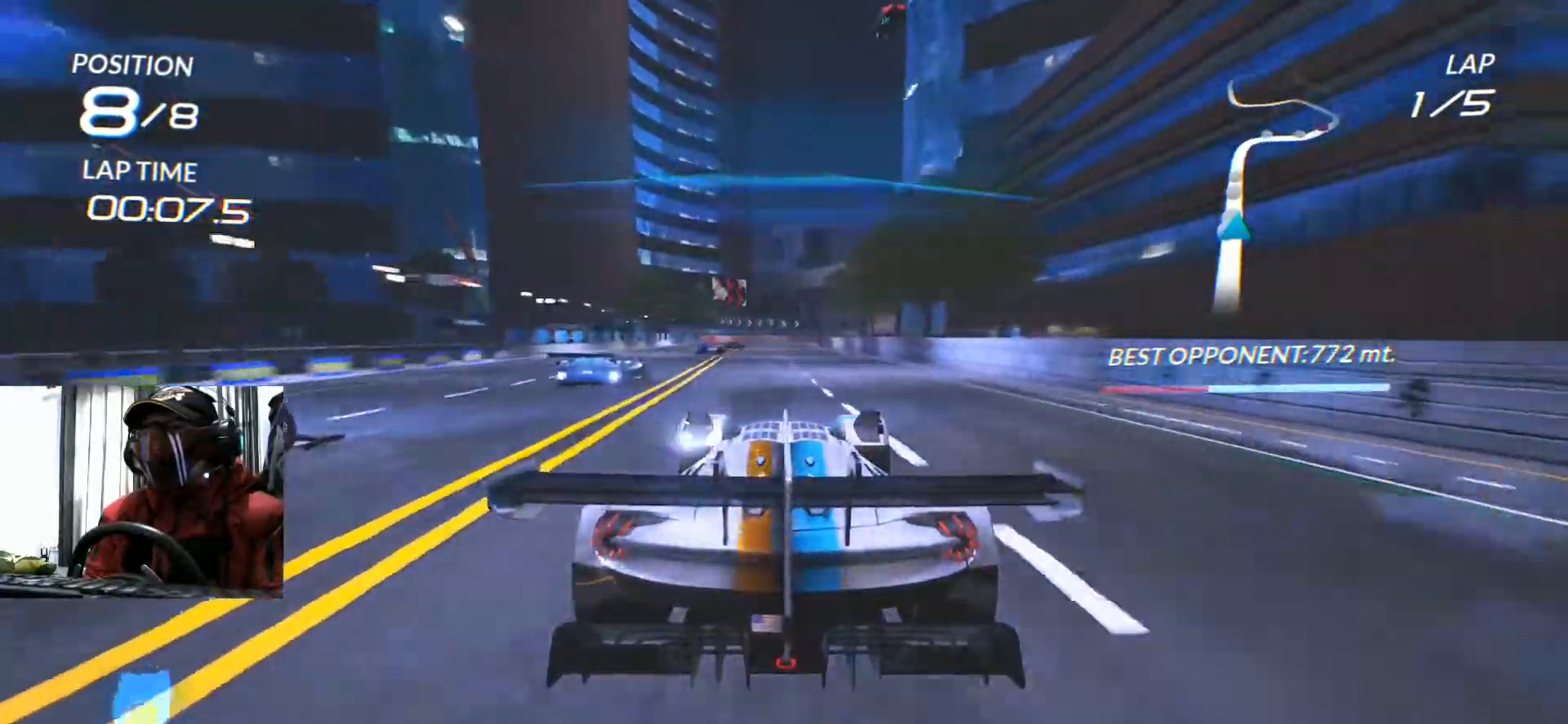
{"buttons": ["R2"], "left_stick": "center", "right_stick": "center", "events": [[150, "left_stick", "left"], [250, "left_stick", "center"]]}
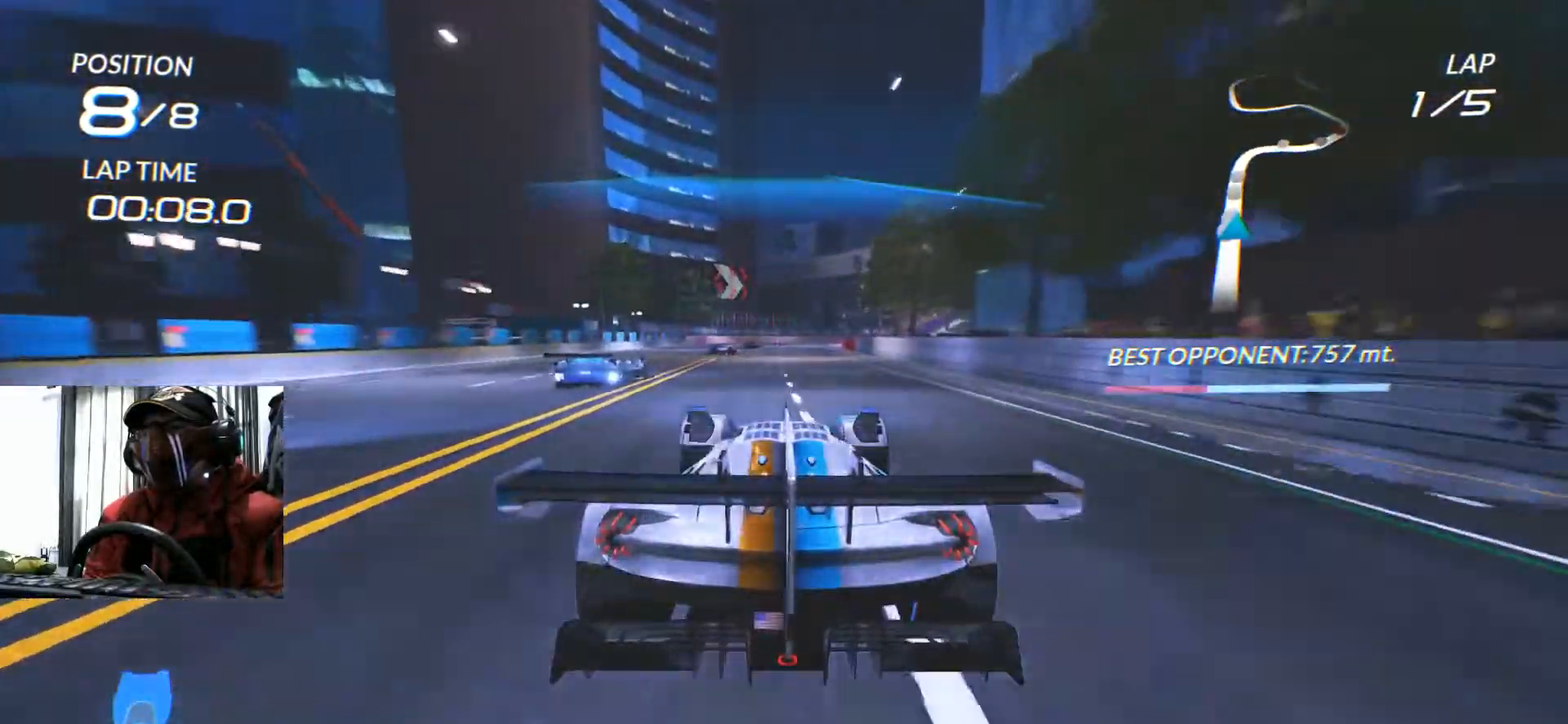
{"buttons": ["R2"], "left_stick": "center", "right_stick": "center", "events": []}
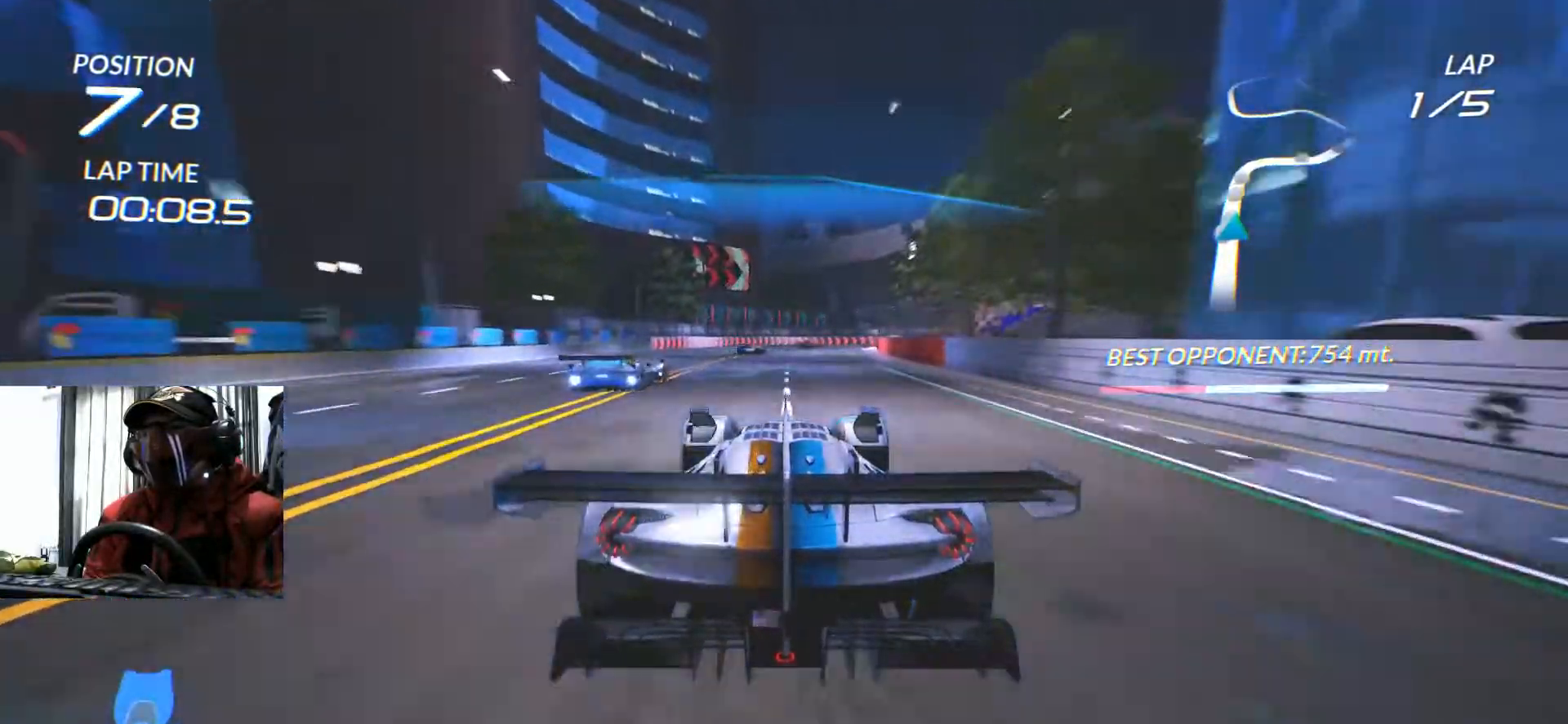
{"buttons": ["R2"], "left_stick": "up-right", "right_stick": "center"}
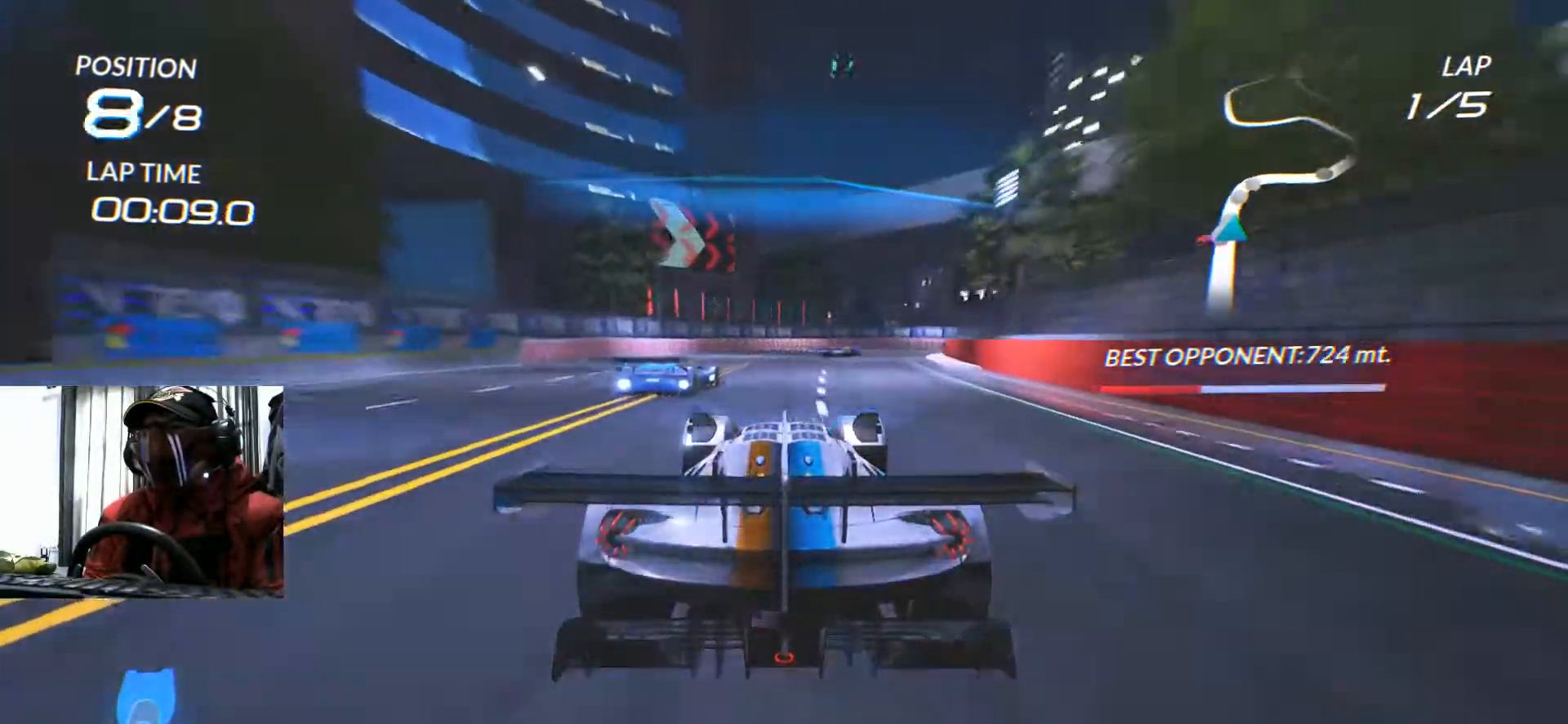
{"buttons": ["R2"], "left_stick": "up-right", "right_stick": "center", "events": [[17, "R2", "up"], [100, "R2", "down"]]}
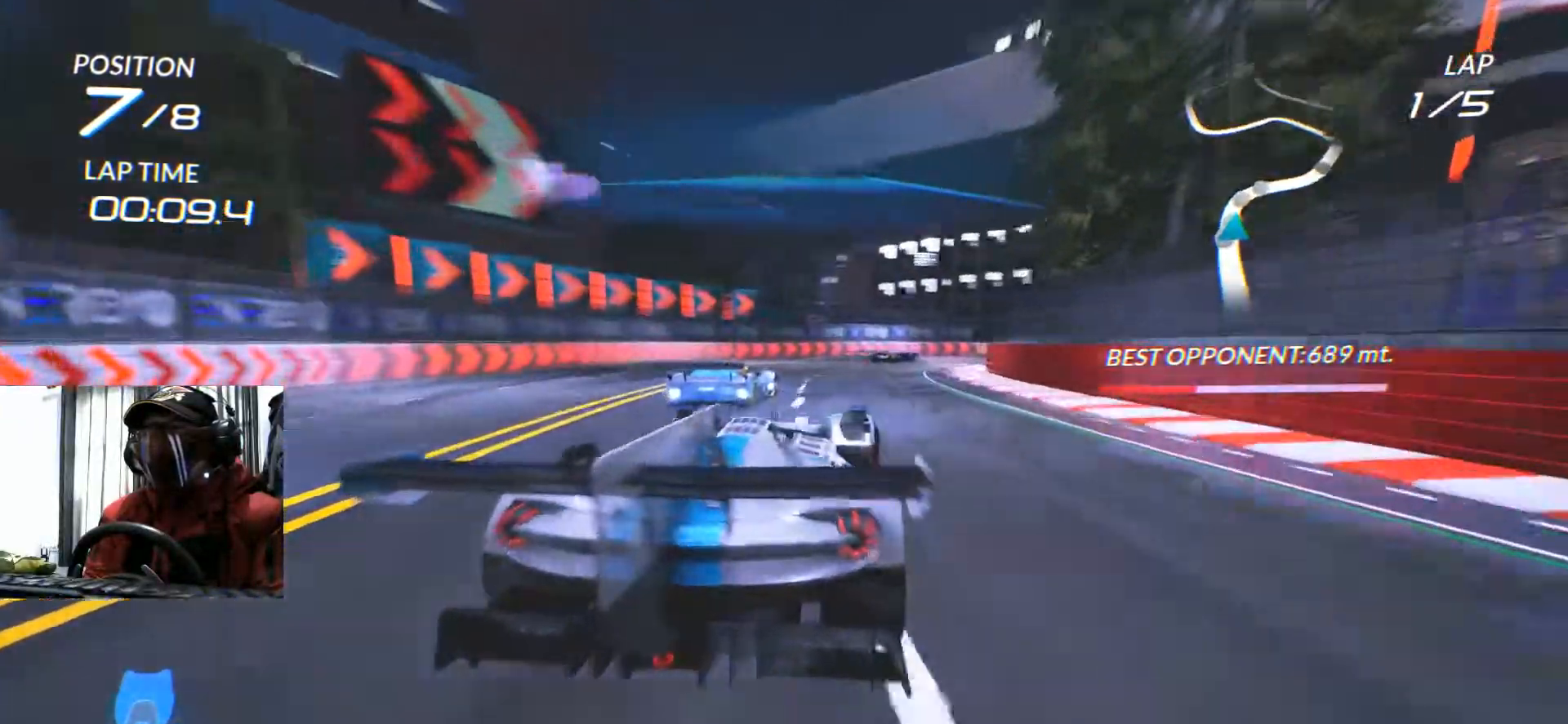
{"buttons": ["R2"], "left_stick": "right", "right_stick": "center", "events": [[50, "left_stick", "right"], [200, "B", "down"], [283, "B", "up"]]}
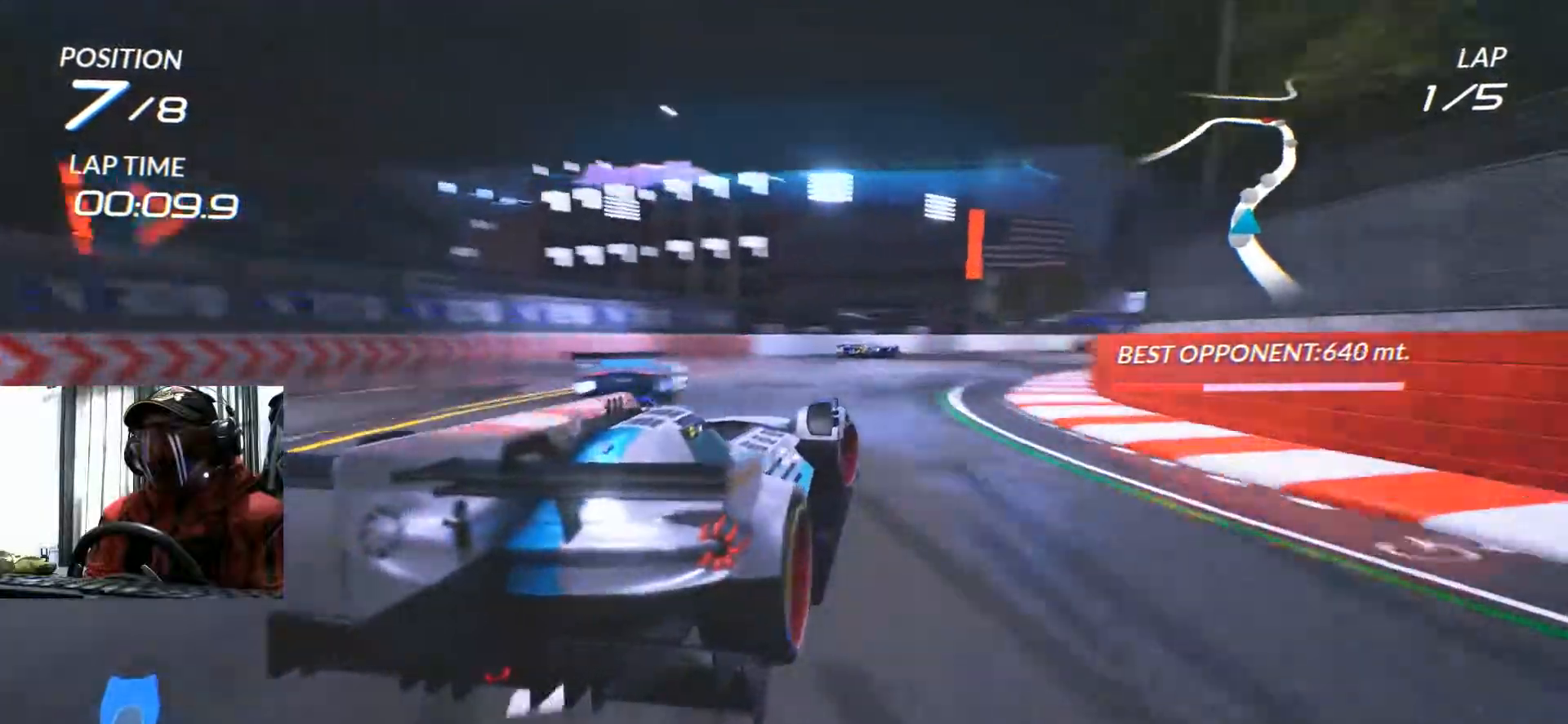
{"buttons": ["R2"], "left_stick": "center", "right_stick": "center", "events": [[417, "left_stick", "center"]]}
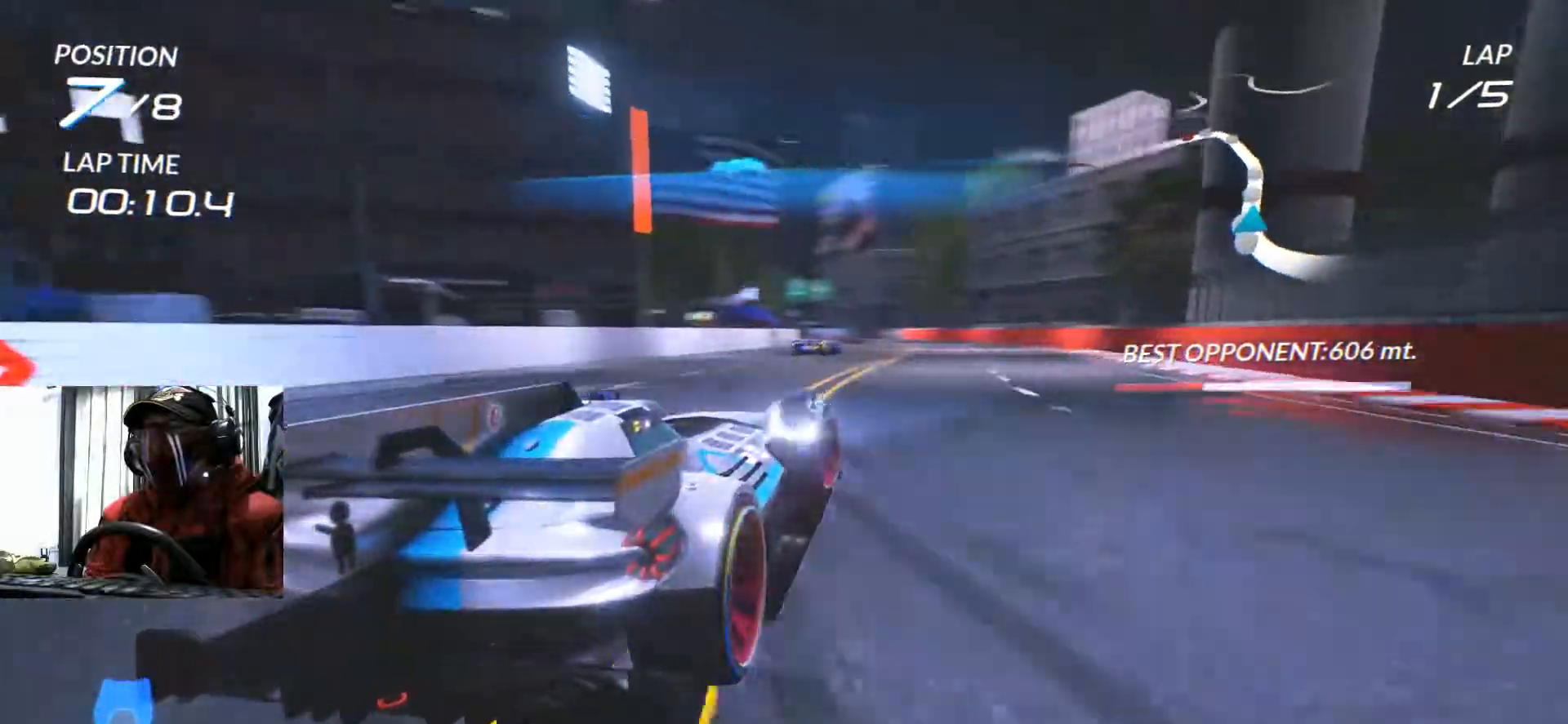
{"buttons": ["R2"], "left_stick": "center", "right_stick": "center", "events": [[217, "left_stick", "left"], [450, "left_stick", "center"]]}
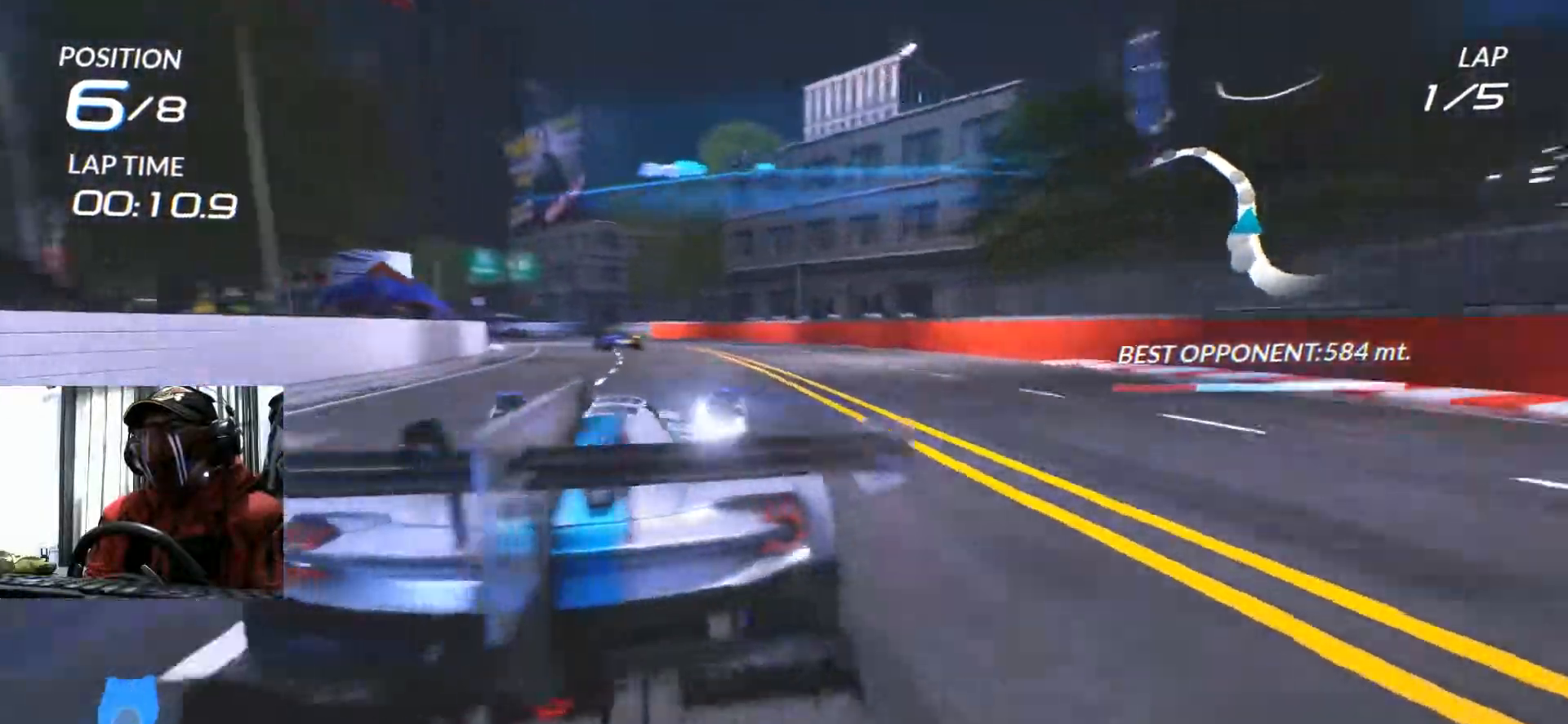
{"buttons": ["R2"], "left_stick": "left", "right_stick": "center", "events": [[367, "left_stick", "left"]]}
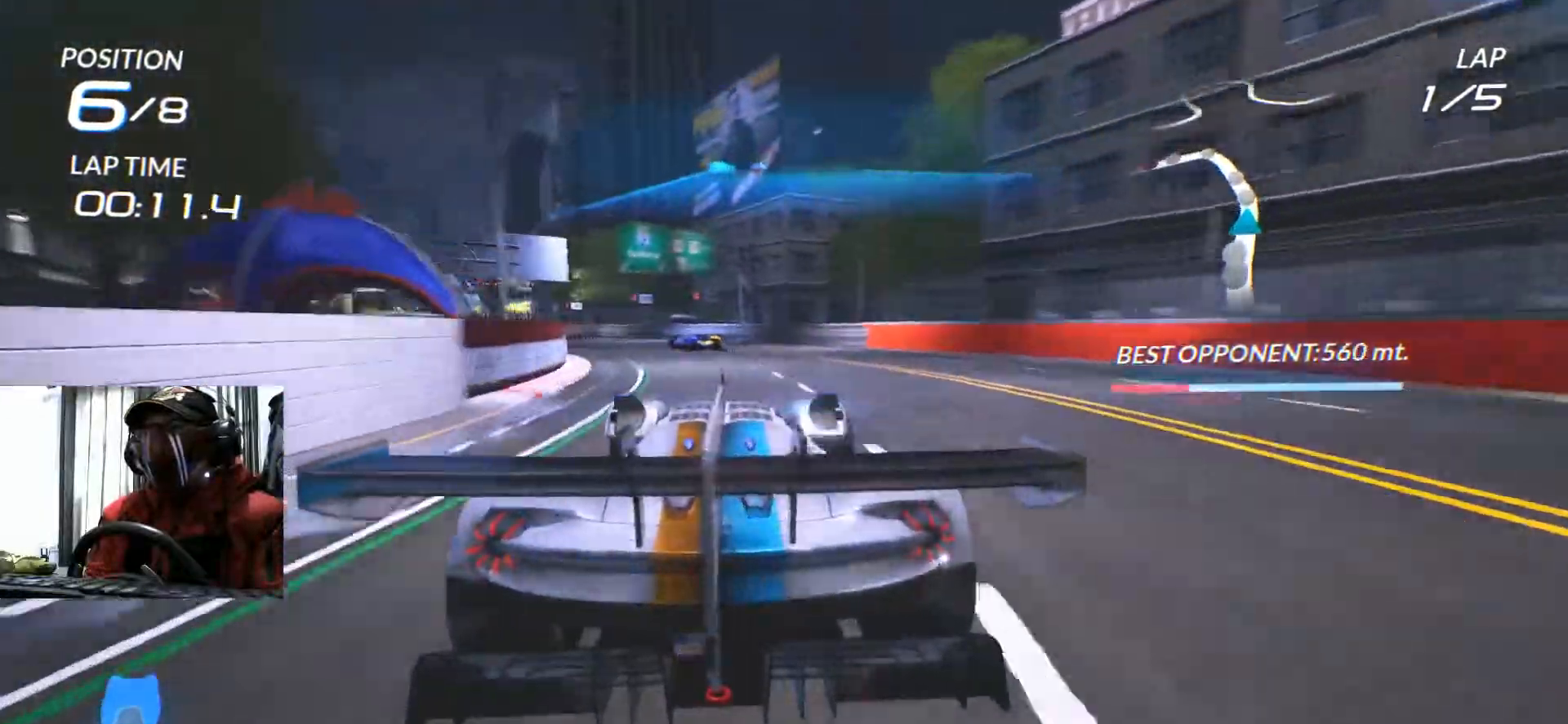
{"buttons": ["R2"], "left_stick": "center", "right_stick": "center", "events": [[367, "left_stick", "center"]]}